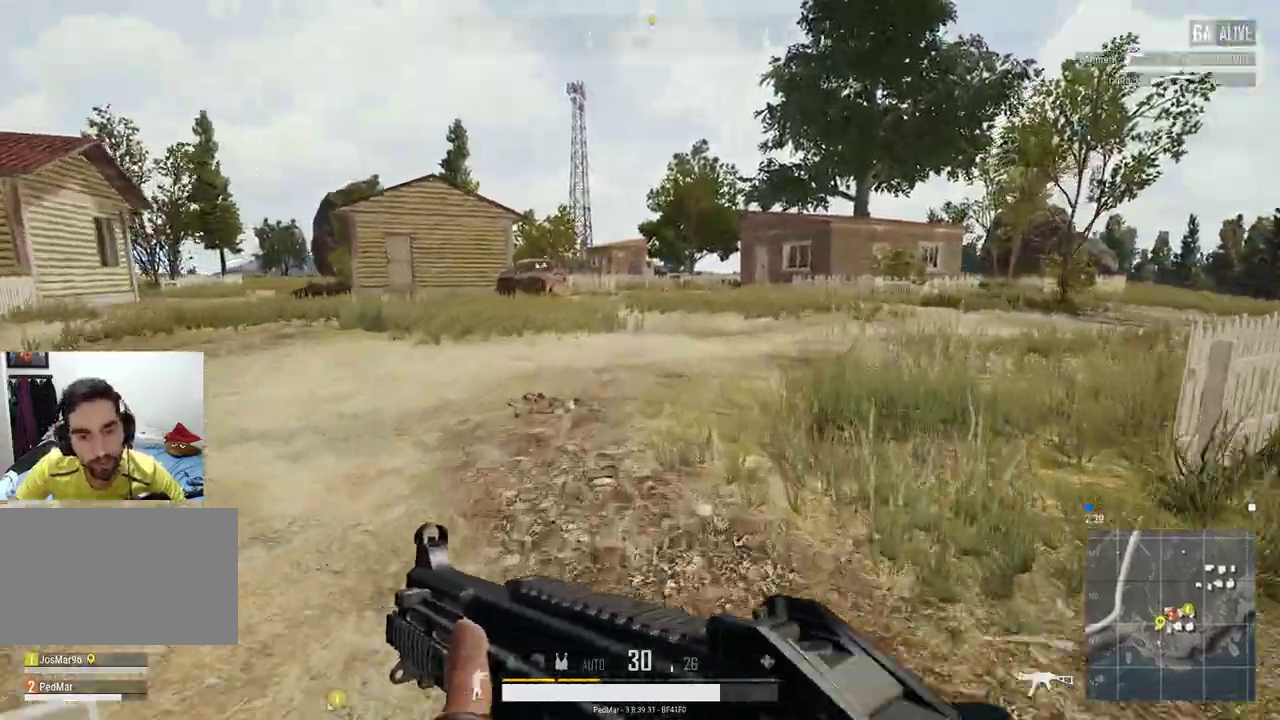
Gameplay with keyboard and mouse; each line is a JSON object with the keys and mouse buttons held at the frame after it. "events" lists presses ("down") and releases ("up") of "a", "c", "ctrl", "d", "e", "f", "q", "r", "s", "shift", "space", "tab", "w", "x", "z", "mouse_left", "mouse_wheel", "mouse_right", "mouse_mb4" and "mouse_mb5" between this image and that frame as [ms after this image, input, new state], when the widget could be followed in between. "mouse_left", "mouse_wheel", "mouse_right", "mouse_mb4", "mouse_mb5" = the "left", "wheel", "right", "mb4", "mb5" buttons of the "mouse" list. No other keys are recorded. "wheel" means that the mouse wheel is clicked or scrolled. Not read: mouse_move.
{"keys": ["tab"], "mouse": [], "events": [[500, "tab", "down"]]}
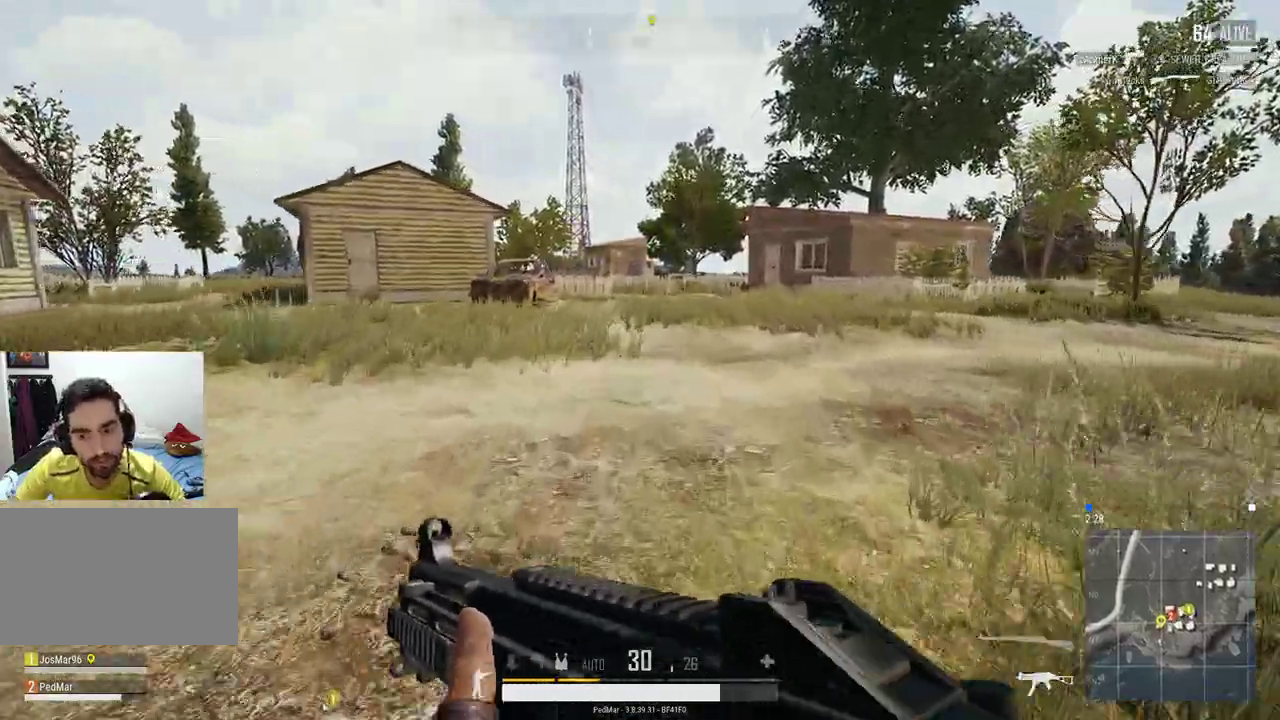
{"keys": [], "mouse": [], "events": [[167, "tab", "up"]]}
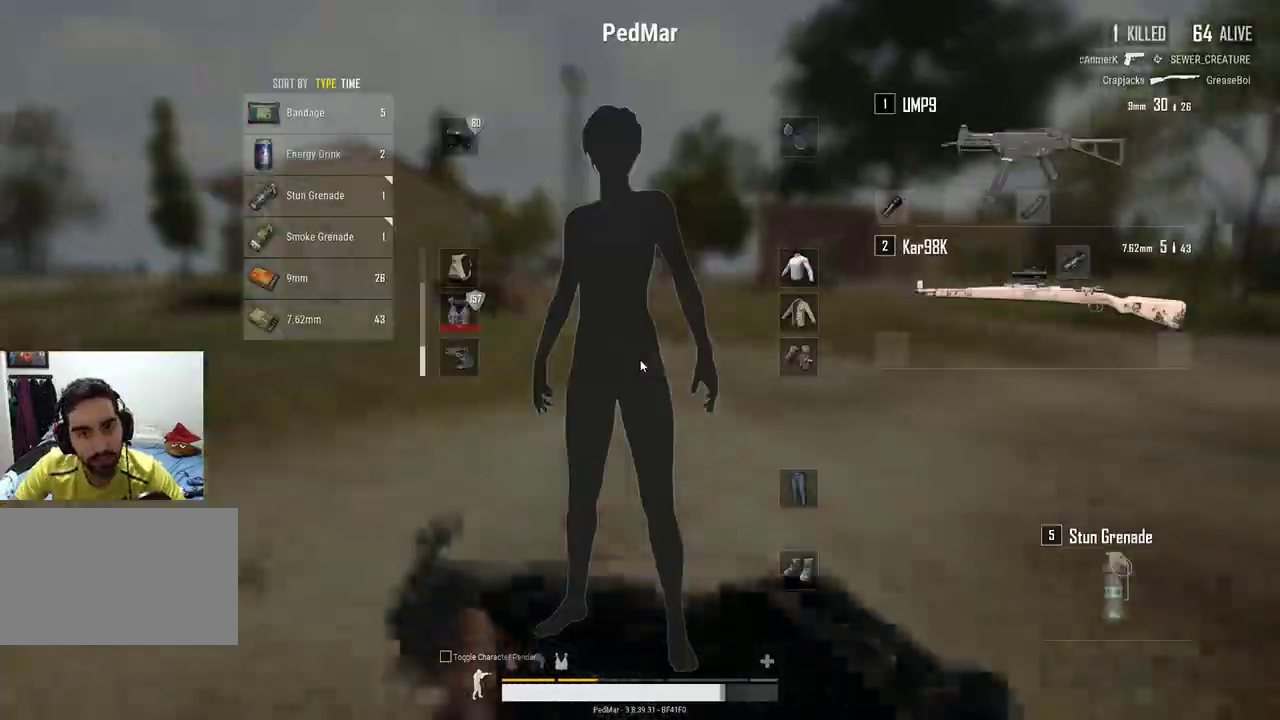
{"keys": [], "mouse": [], "events": [[233, "tab", "down"], [333, "tab", "up"]]}
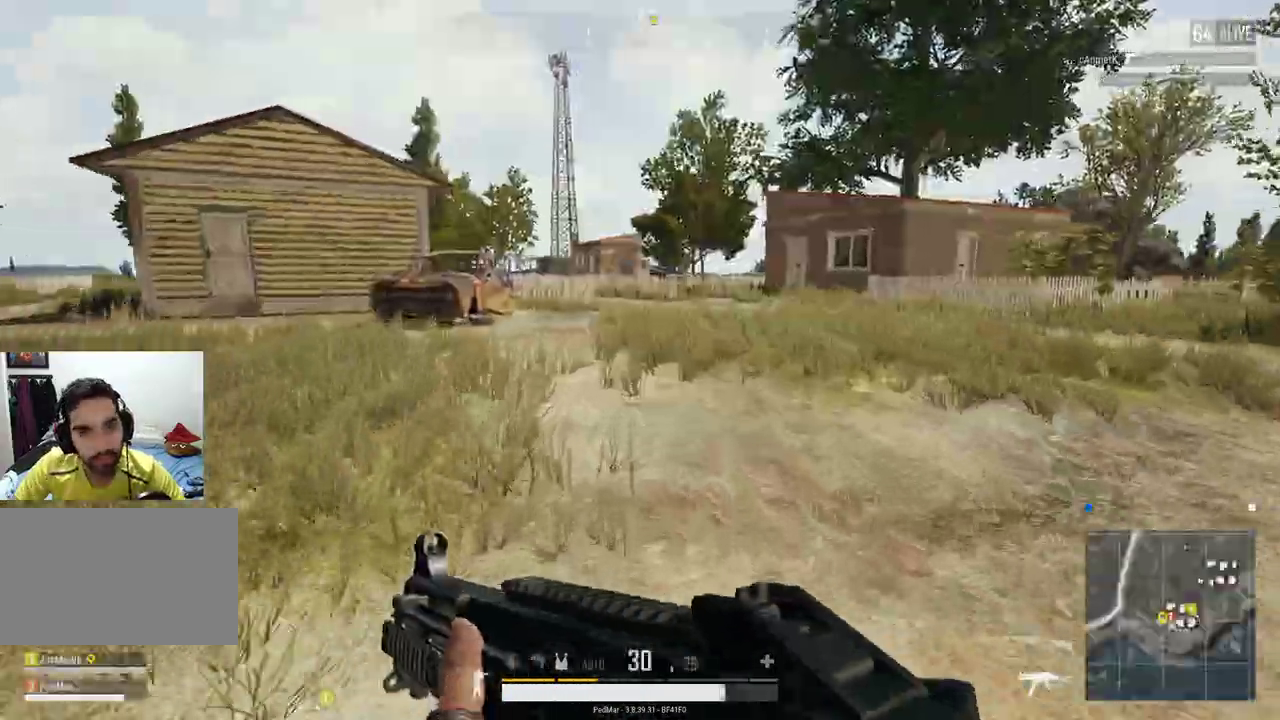
{"keys": [], "mouse": [], "events": []}
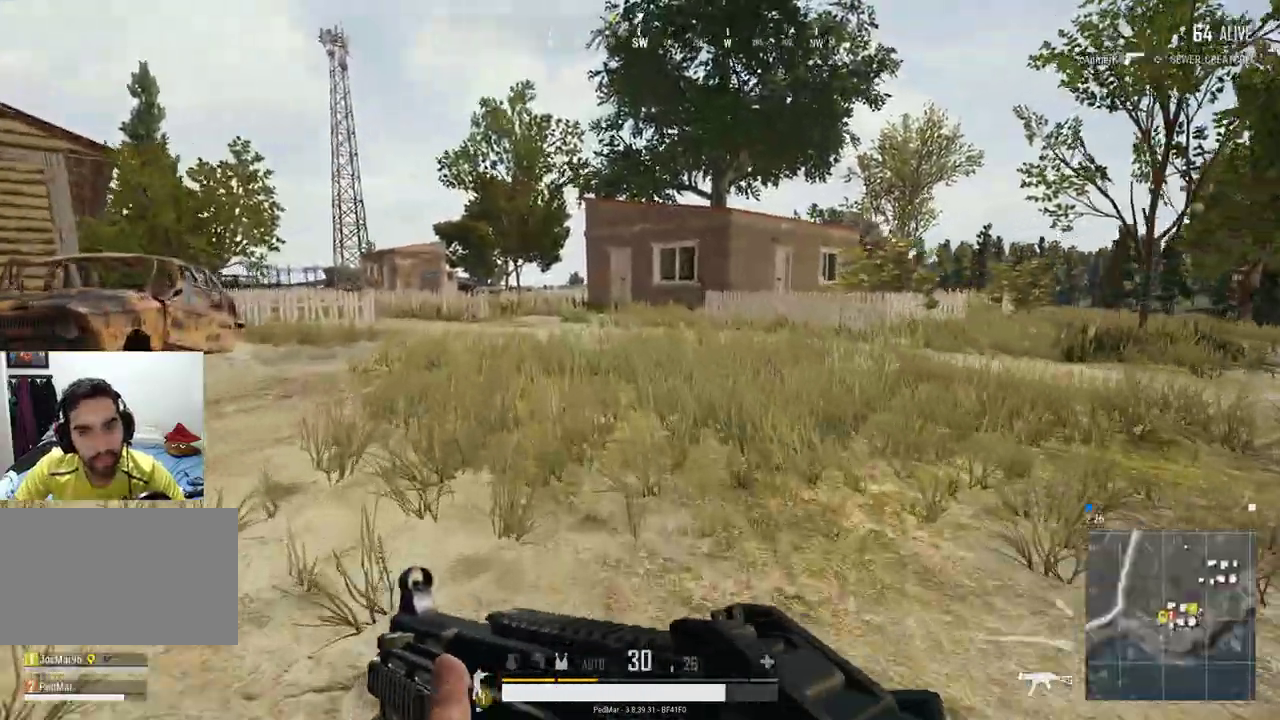
{"keys": [], "mouse": [], "events": []}
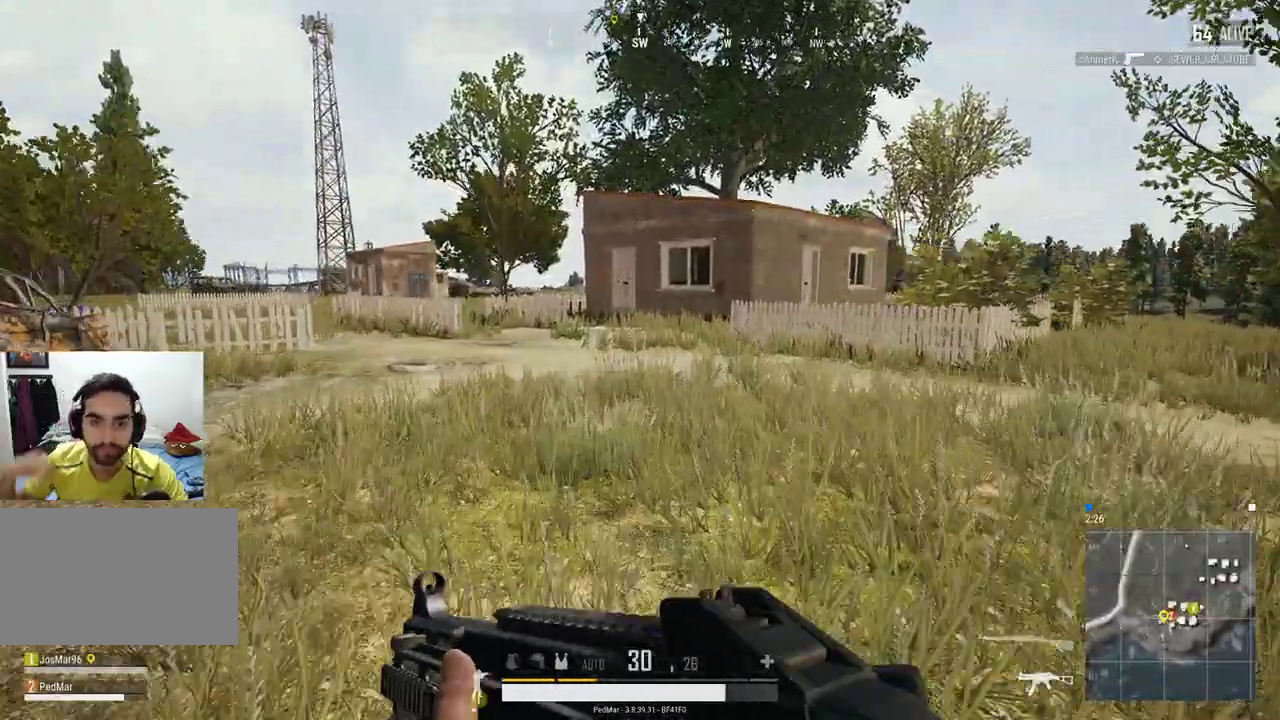
{"keys": [], "mouse": [], "events": []}
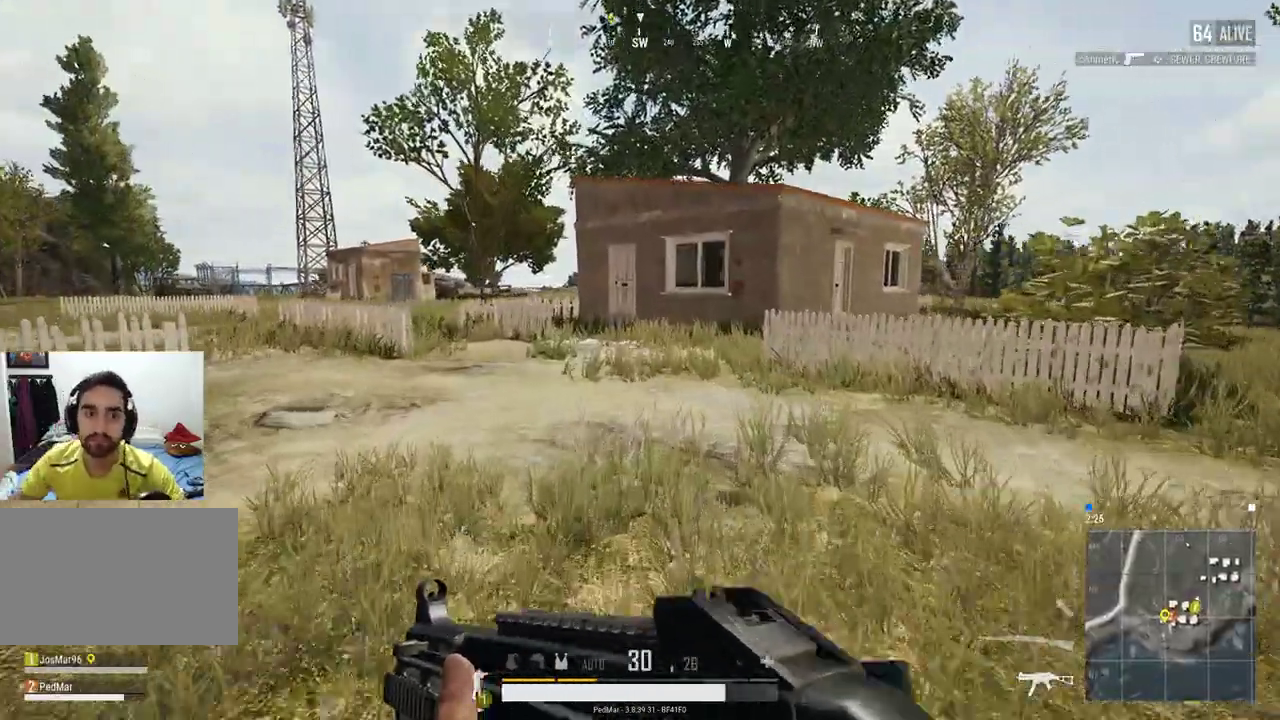
{"keys": [], "mouse": [], "events": []}
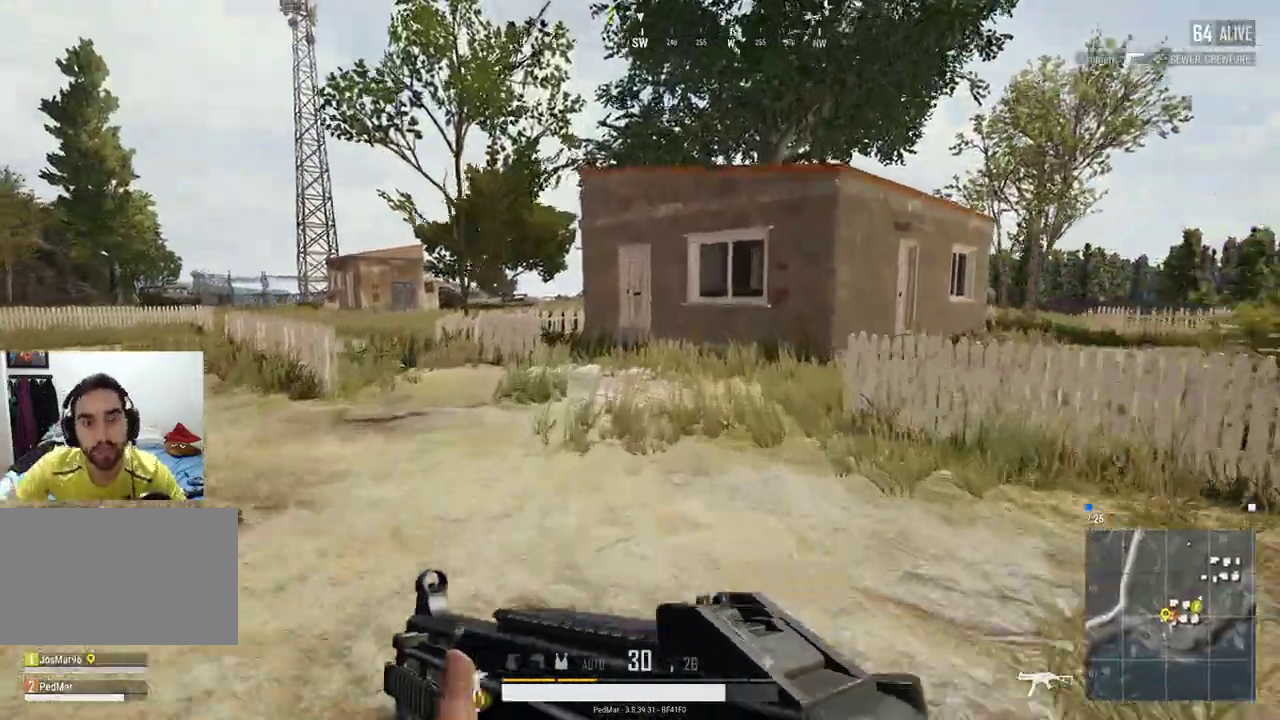
{"keys": [], "mouse": [], "events": []}
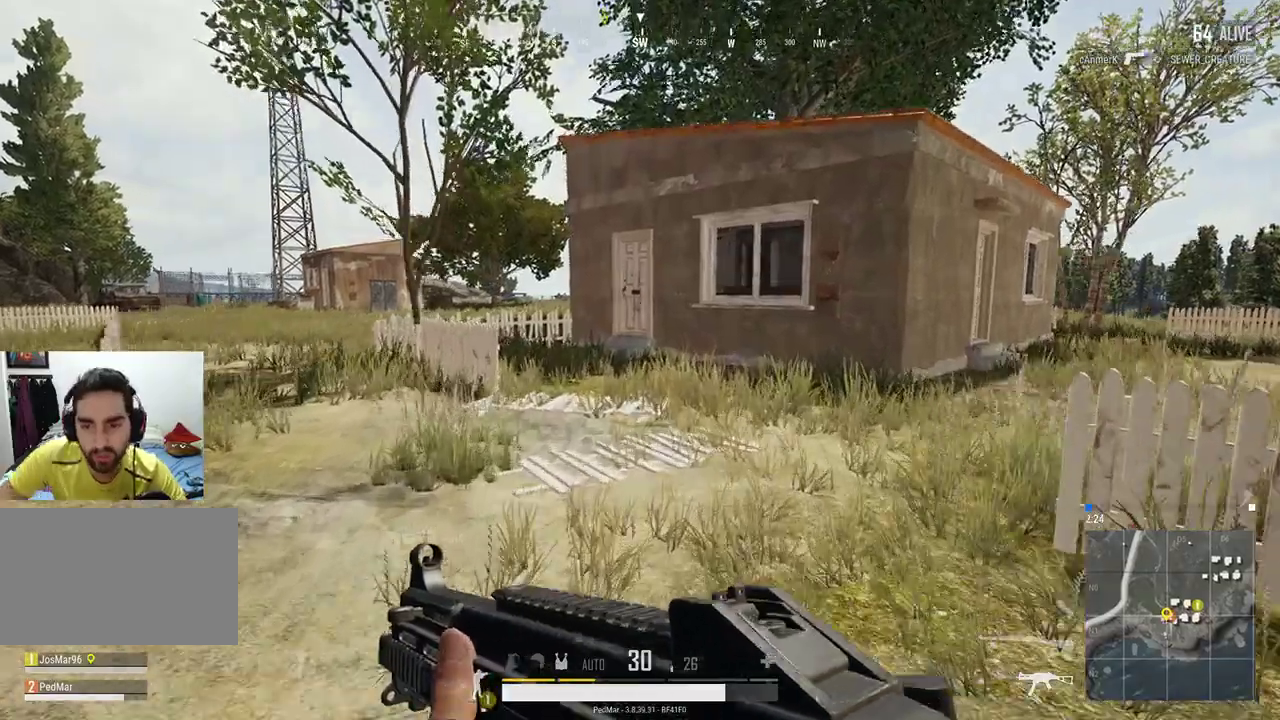
{"keys": [], "mouse": [], "events": []}
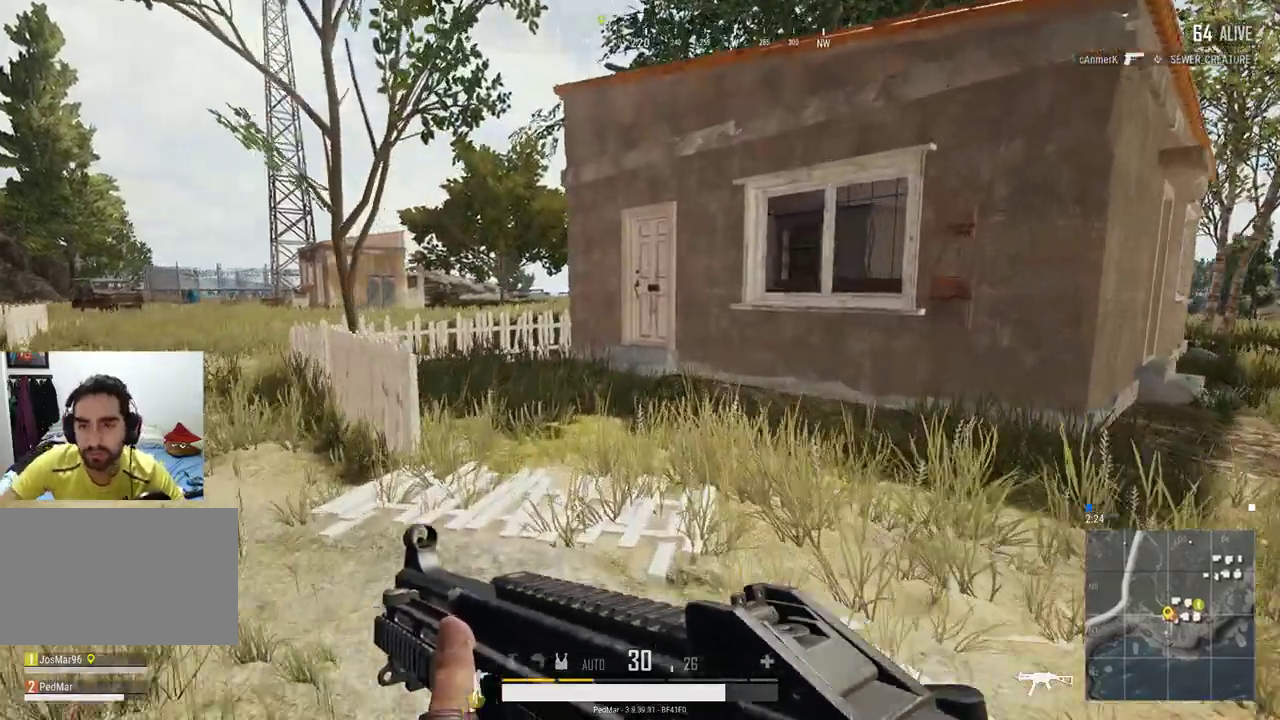
{"keys": [], "mouse": [], "events": []}
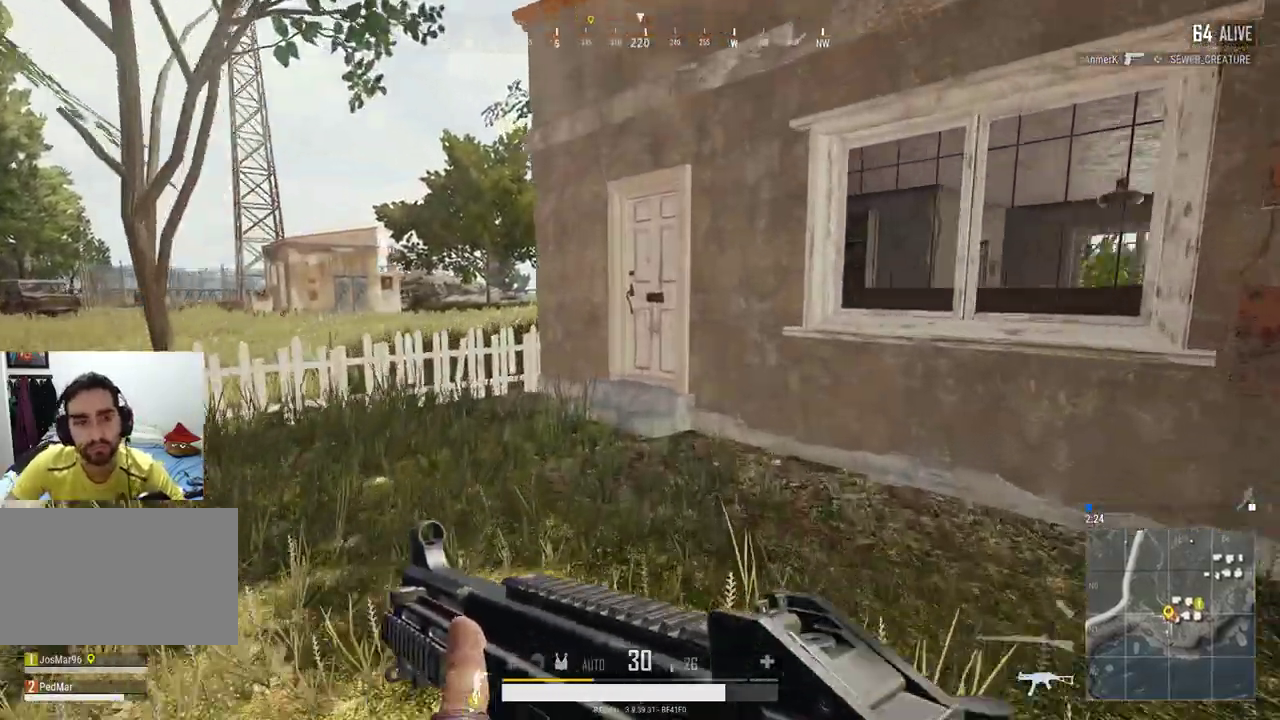
{"keys": [], "mouse": [], "events": []}
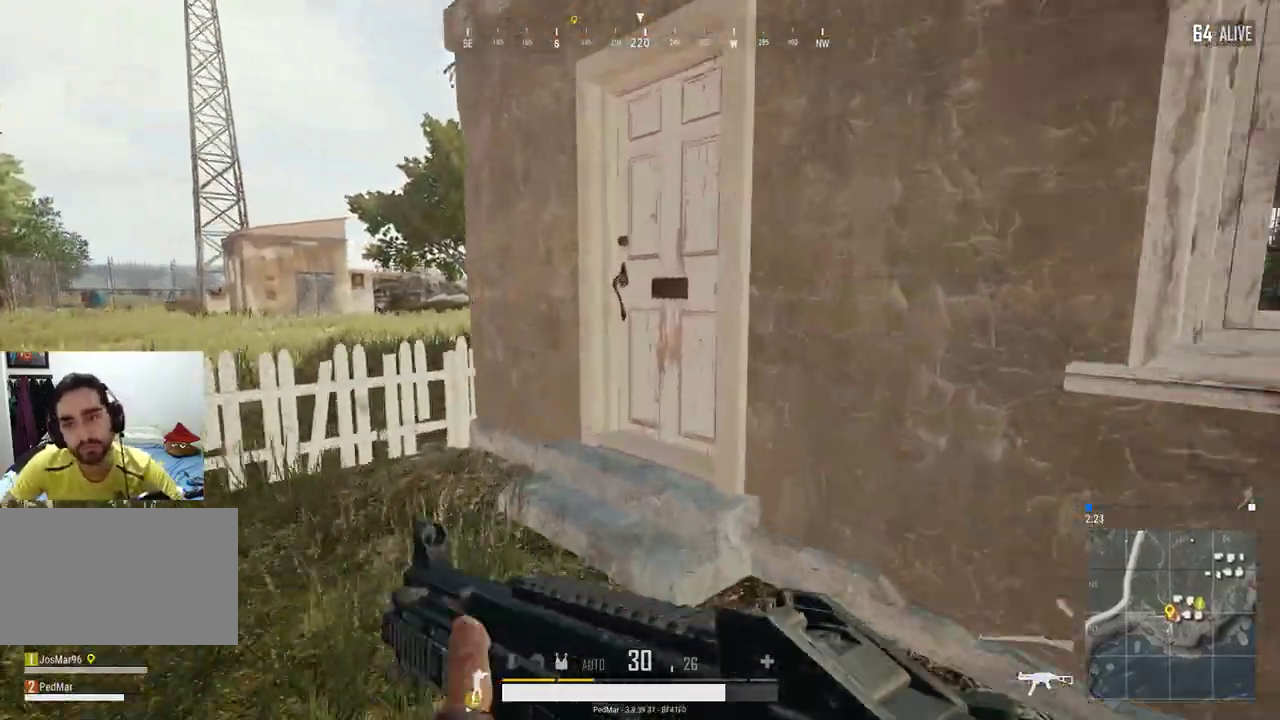
{"keys": ["f", "w"], "mouse": [], "events": [[233, "w", "down"], [300, "a", "down"], [300, "f", "down"], [367, "a", "up"], [400, "f", "up"], [467, "f", "down"]]}
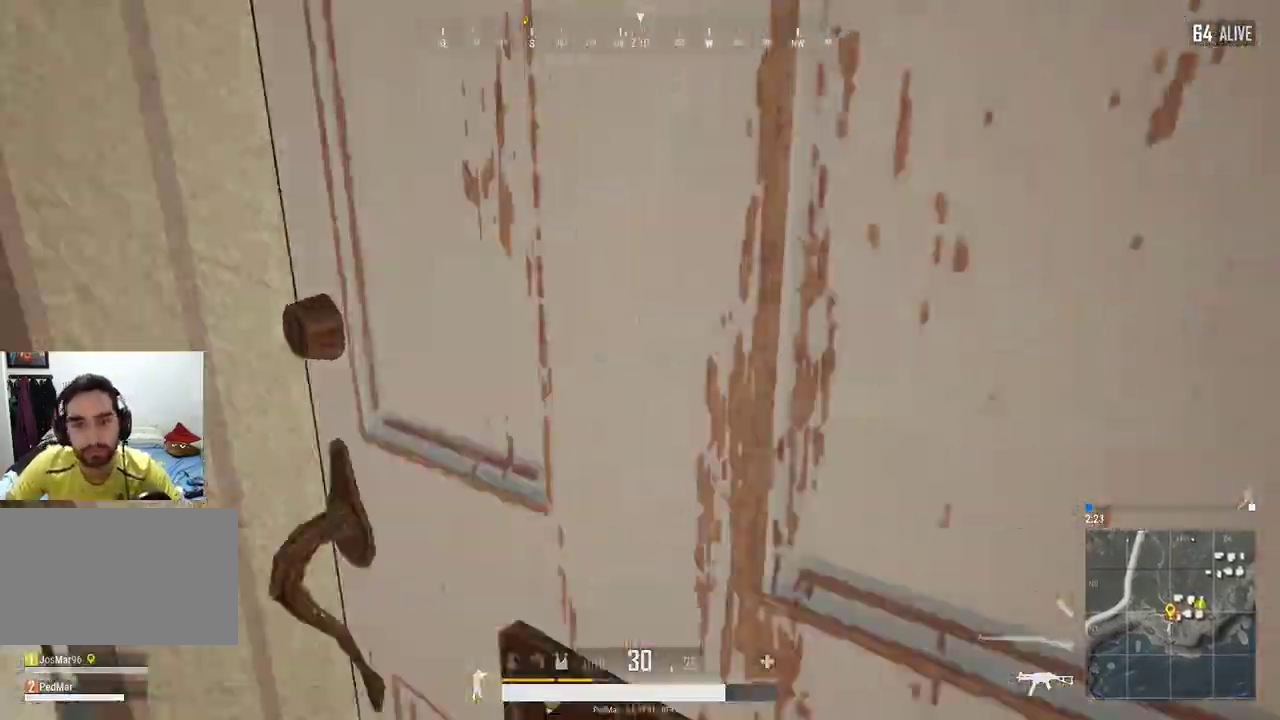
{"keys": ["d", "w"], "mouse": [], "events": [[67, "f", "up"], [167, "d", "down"]]}
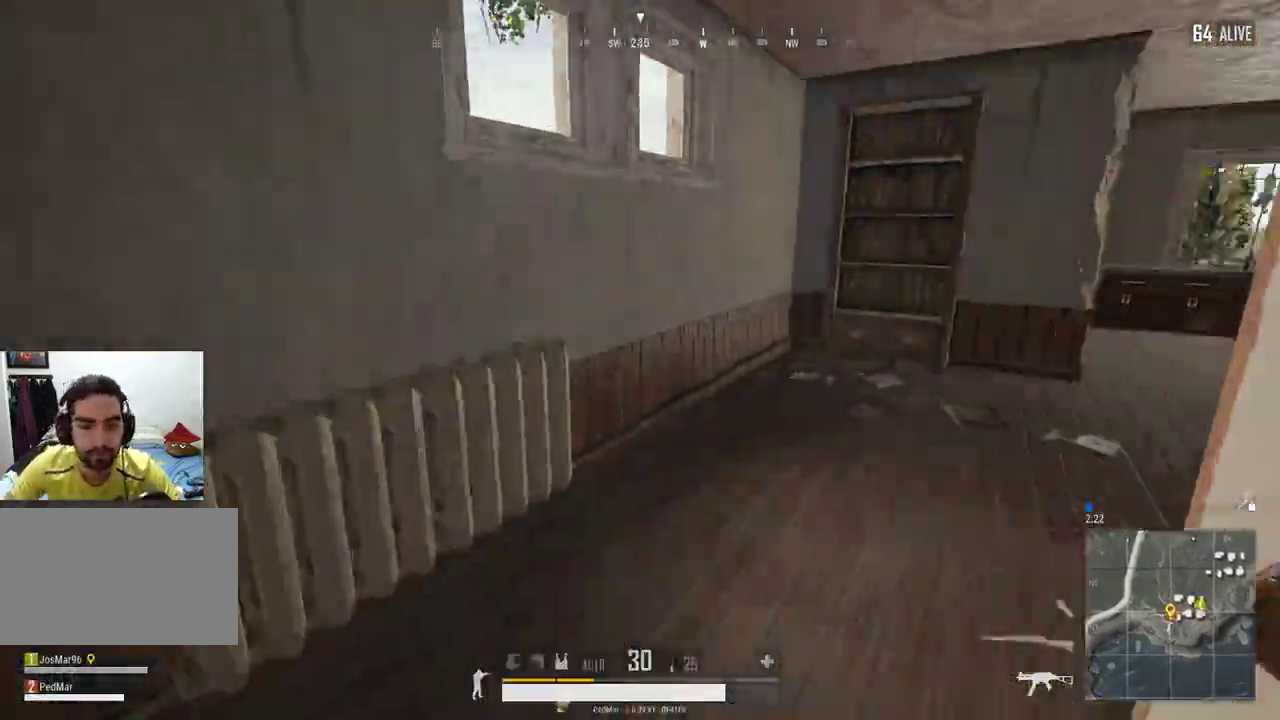
{"keys": ["d", "w"], "mouse": [], "events": [[33, "d", "up"], [400, "d", "down"]]}
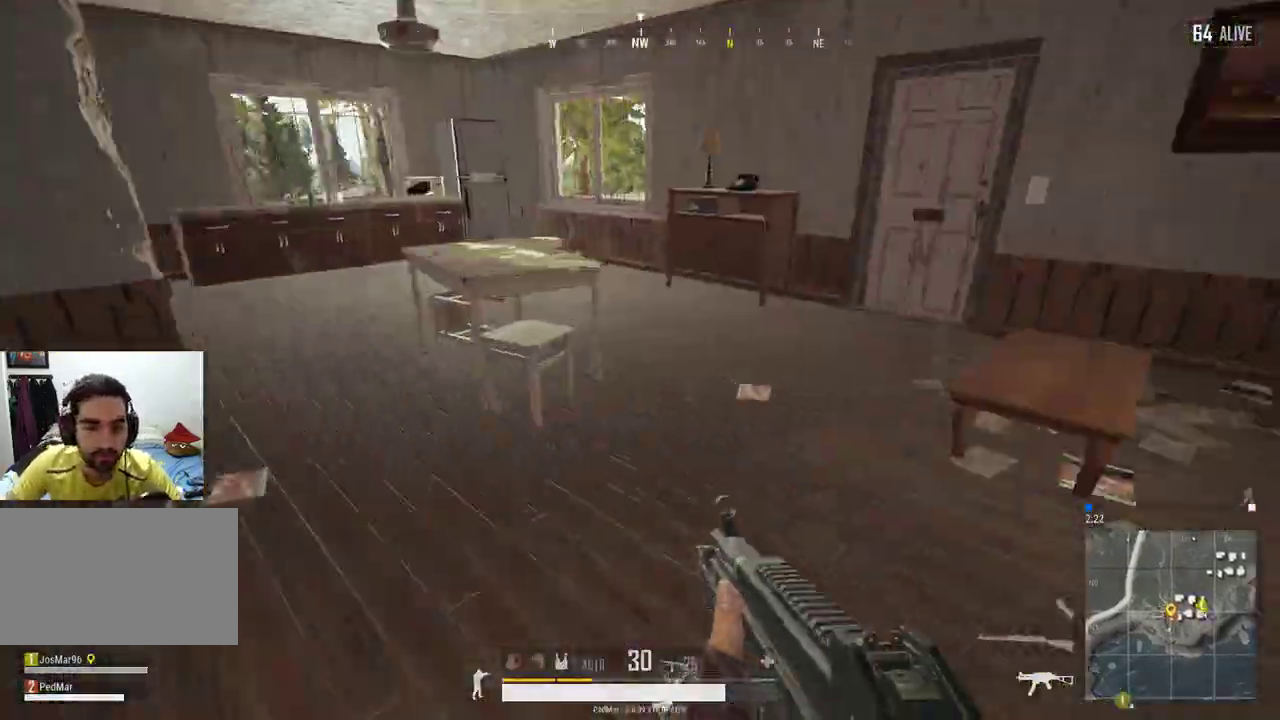
{"keys": [], "mouse": [], "events": [[167, "d", "up"], [500, "w", "up"]]}
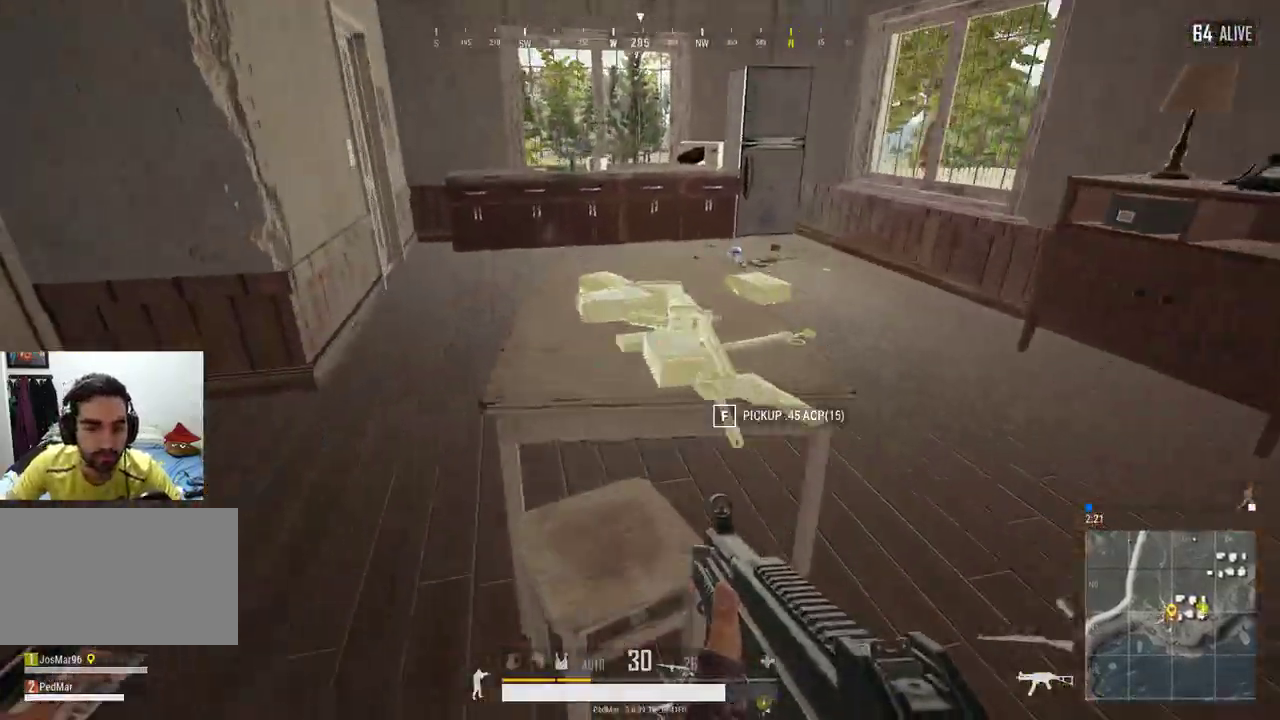
{"keys": [], "mouse": [], "events": []}
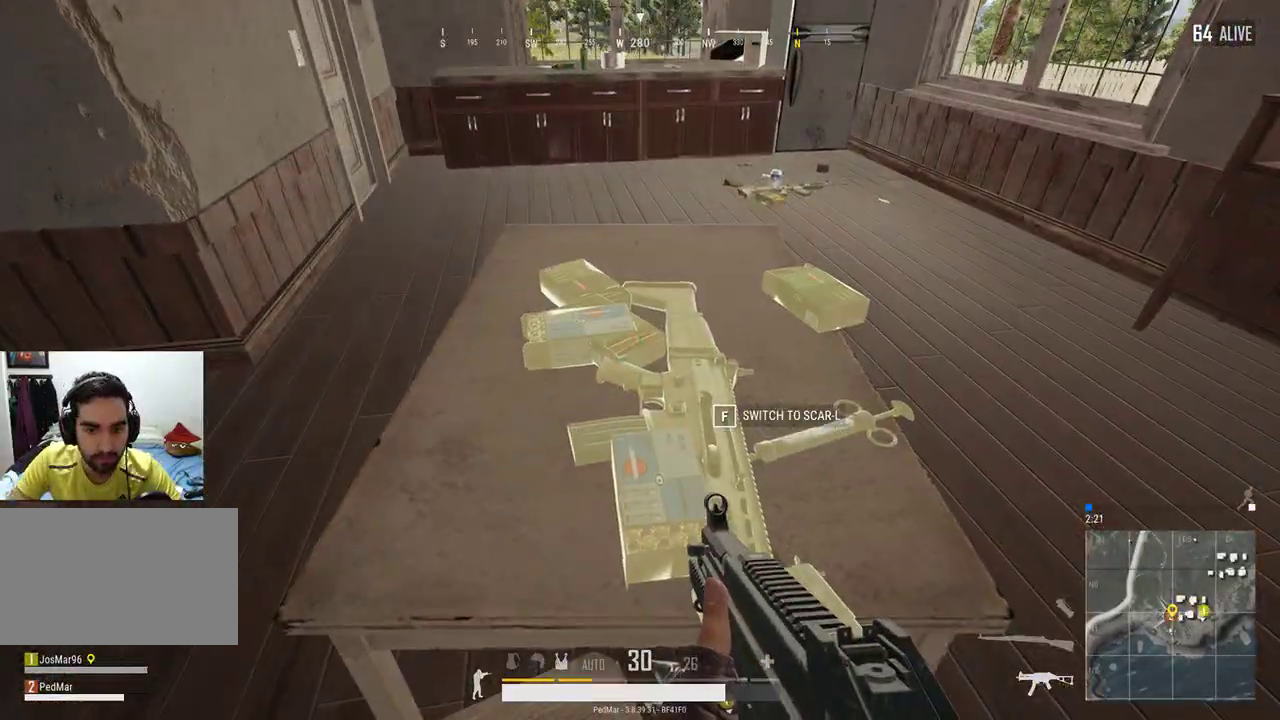
{"keys": [], "mouse": [], "events": [[133, "d", "down"], [167, "tab", "down"], [267, "tab", "up"], [300, "d", "up"]]}
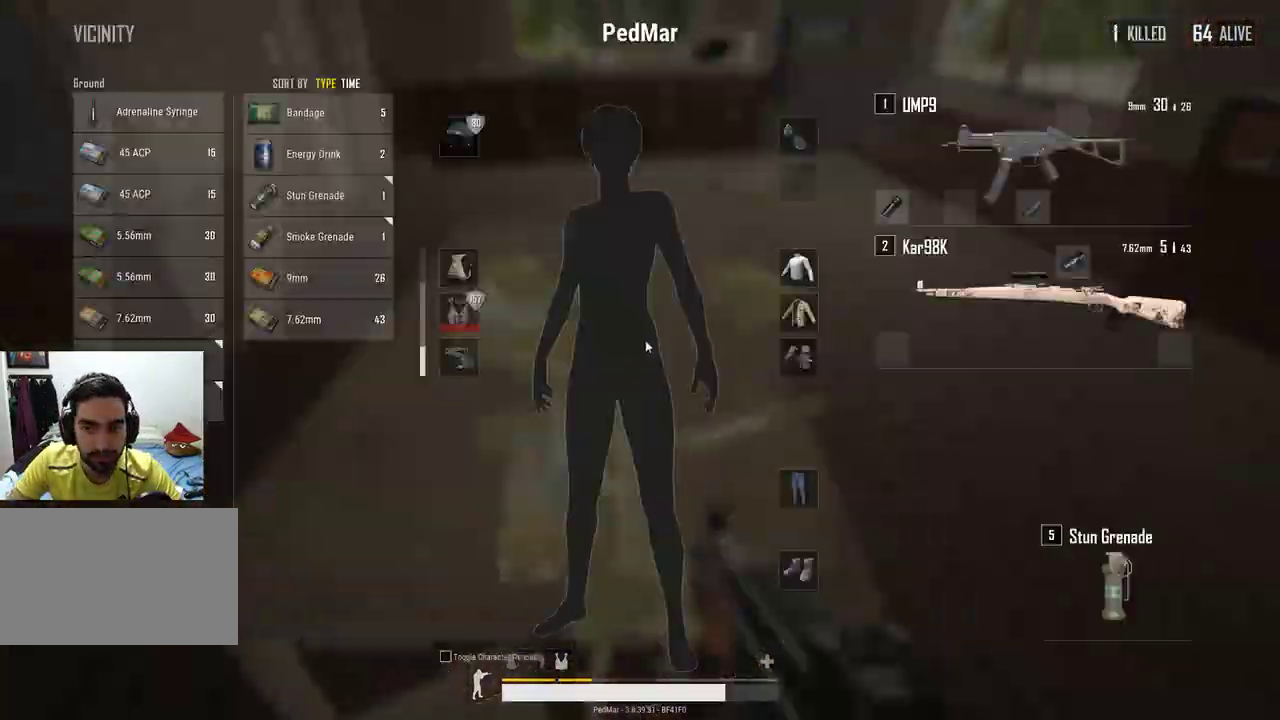
{"keys": [], "mouse": [], "events": []}
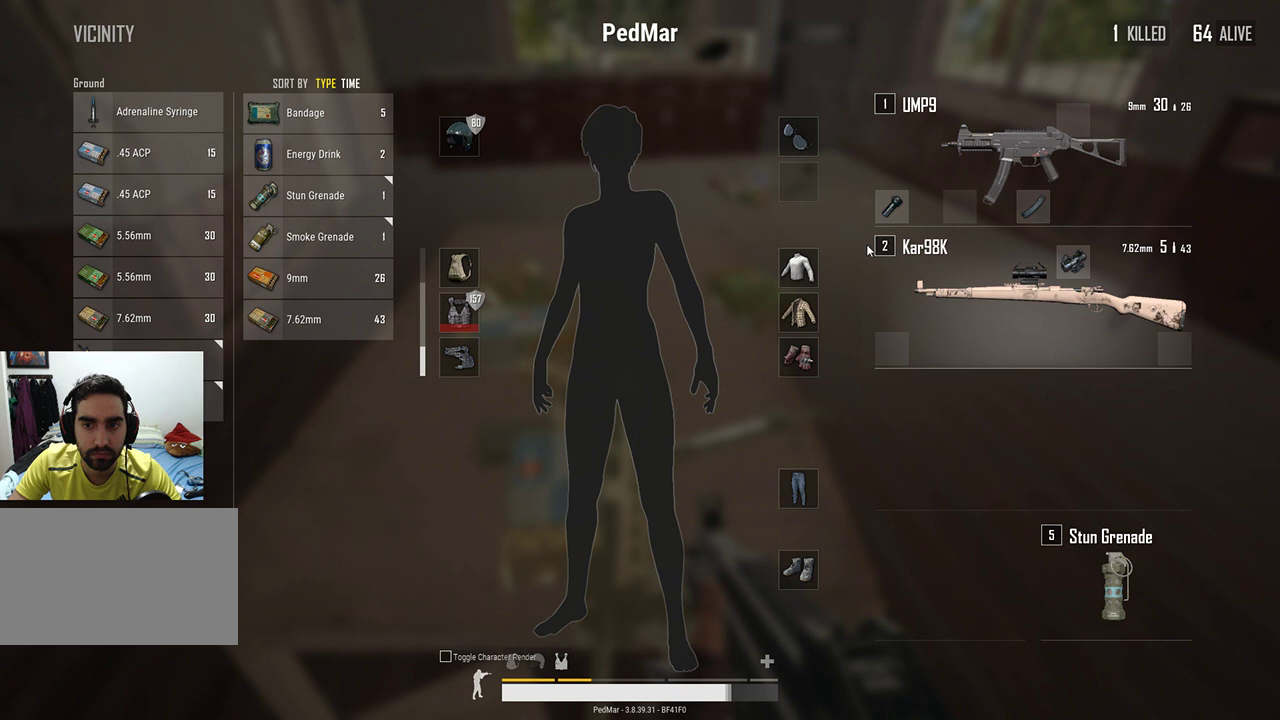
{"keys": [], "mouse": [], "events": []}
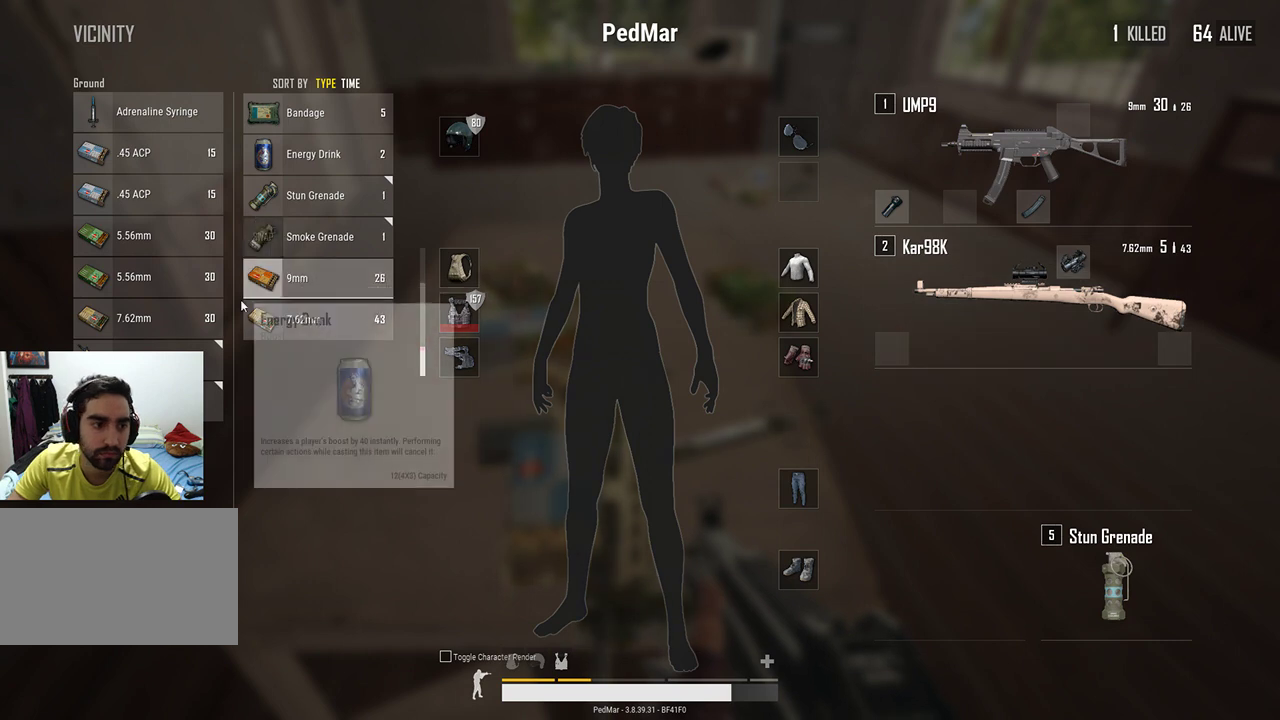
{"keys": [], "mouse": [], "events": []}
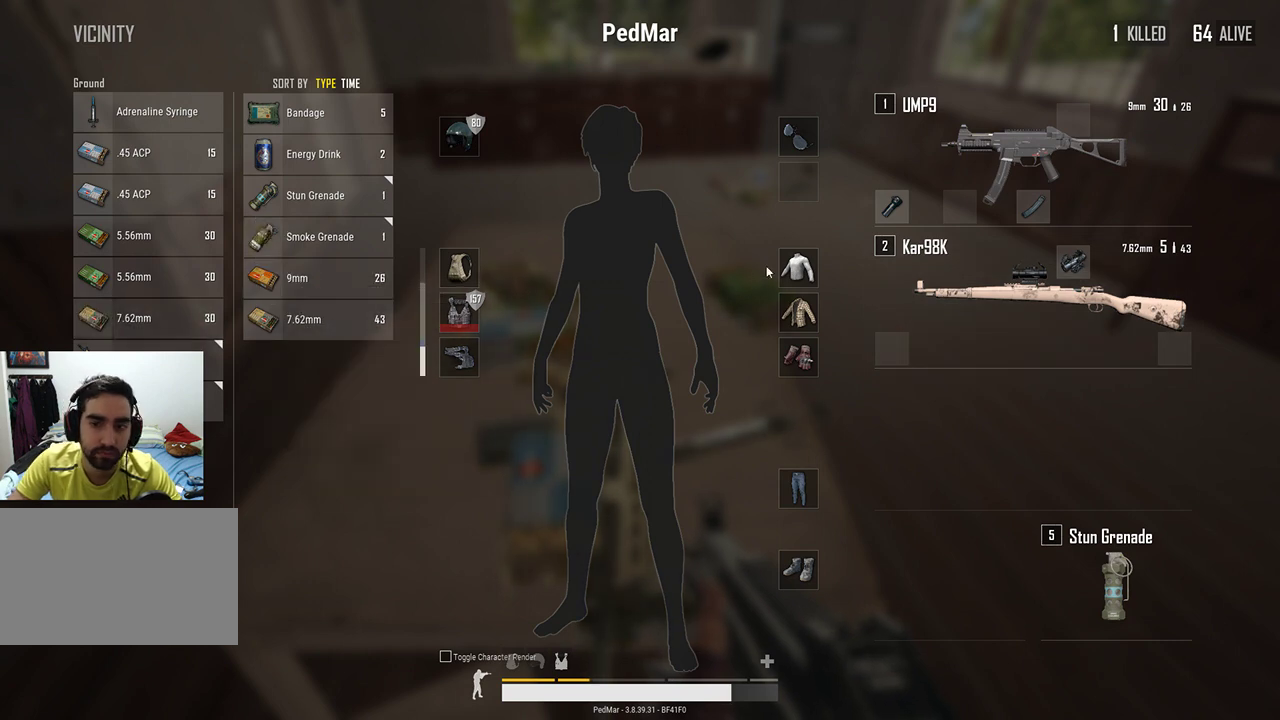
{"keys": [], "mouse": [], "events": []}
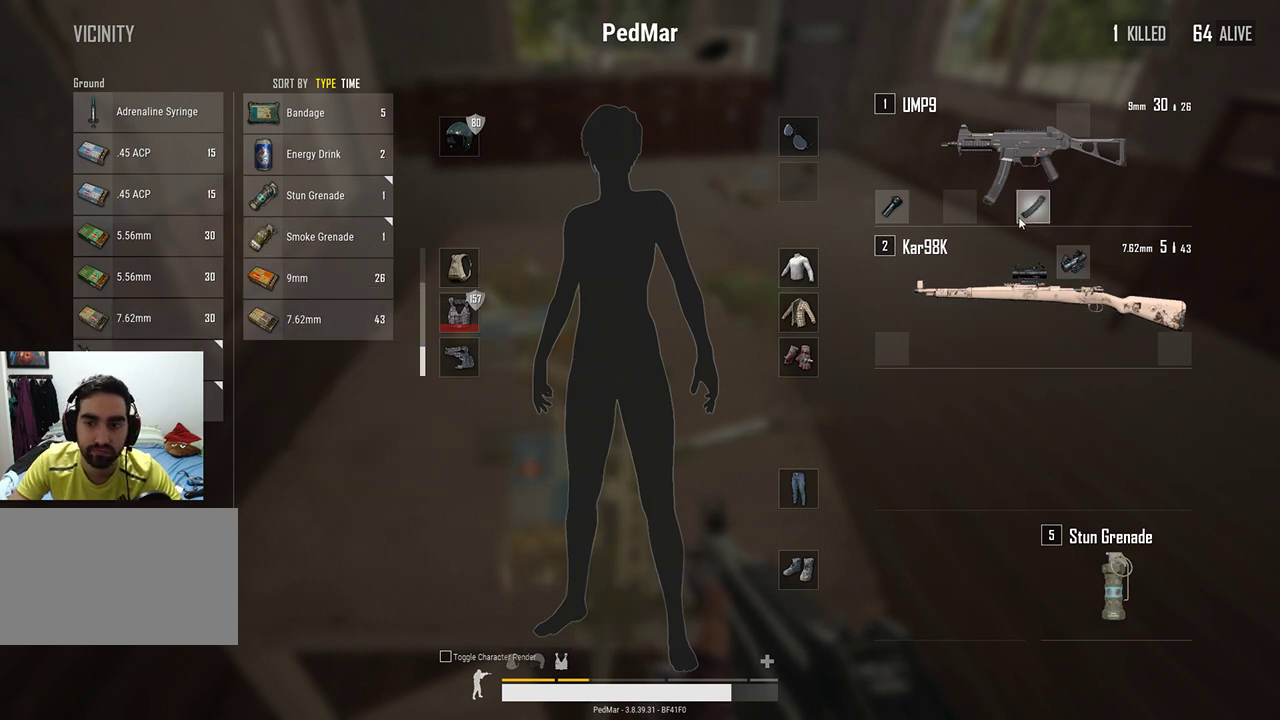
{"keys": [], "mouse": [], "events": [[167, "mouse_right", "down"], [200, "mouse_right", "up"]]}
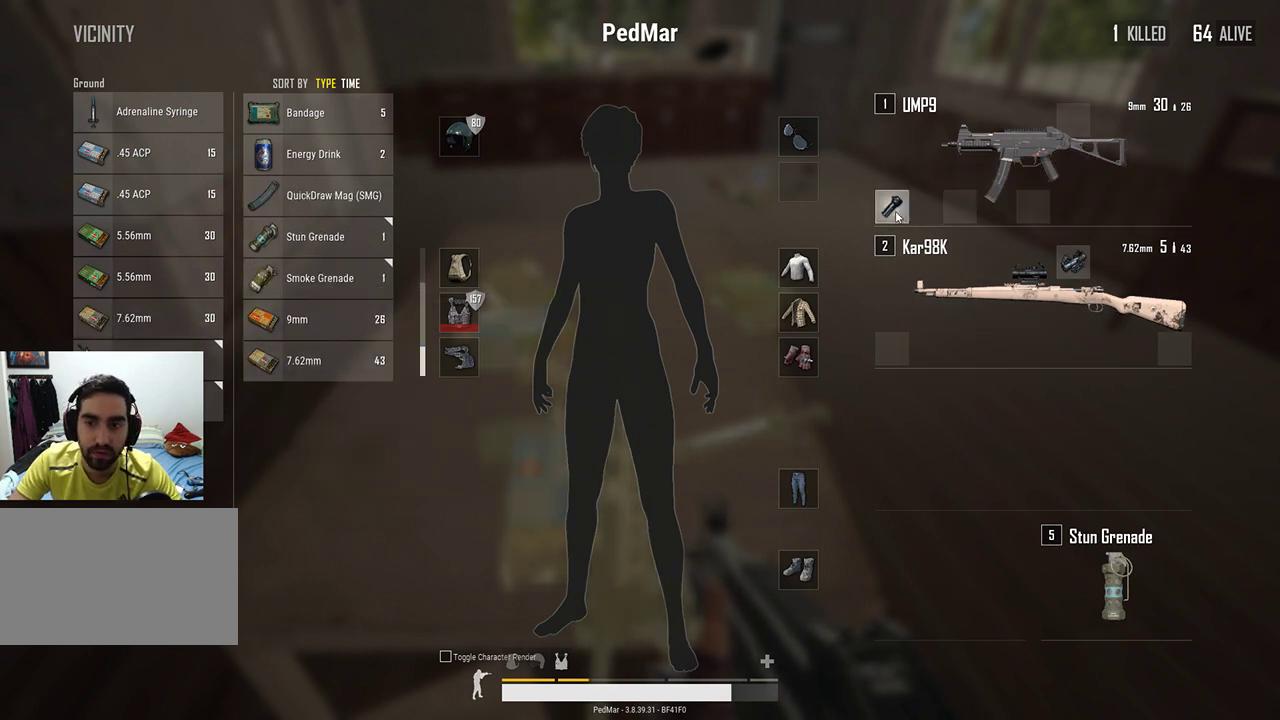
{"keys": [], "mouse": [], "events": [[33, "mouse_right", "down"], [100, "mouse_right", "up"]]}
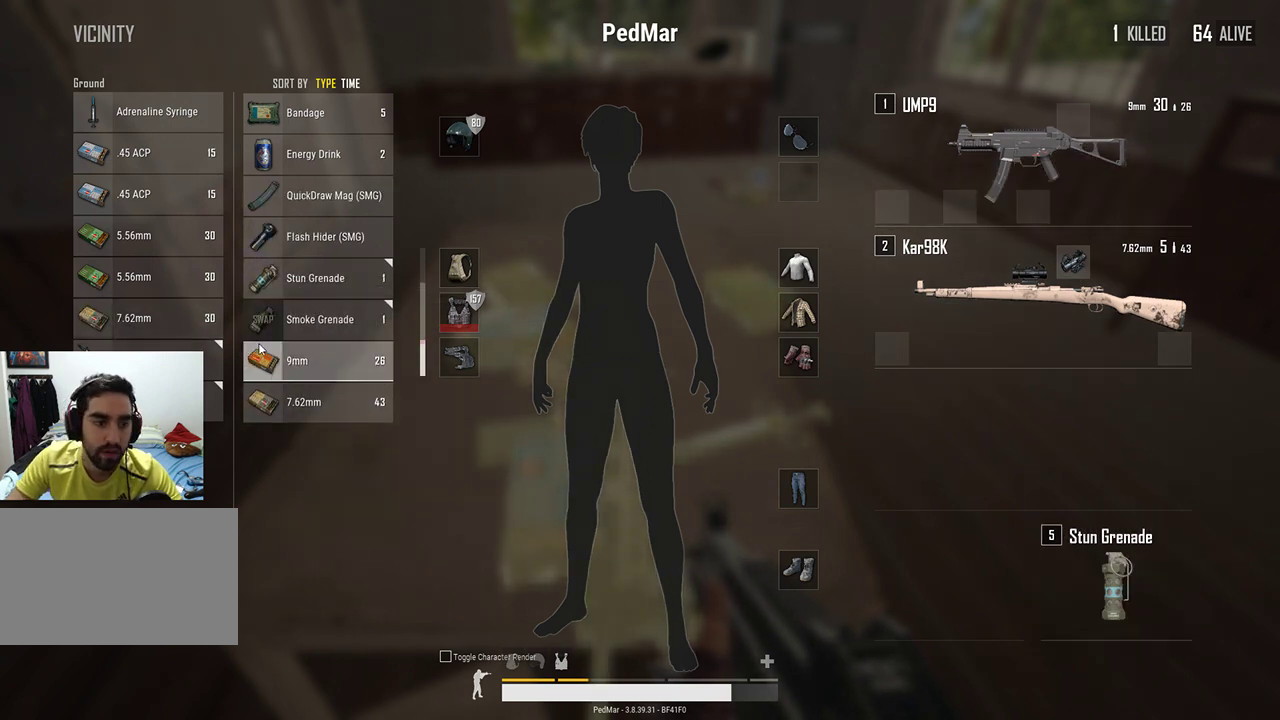
{"keys": [], "mouse": ["left"], "events": [[167, "mouse_left", "down"], [300, "mouse_left", "up"], [500, "mouse_left", "down"]]}
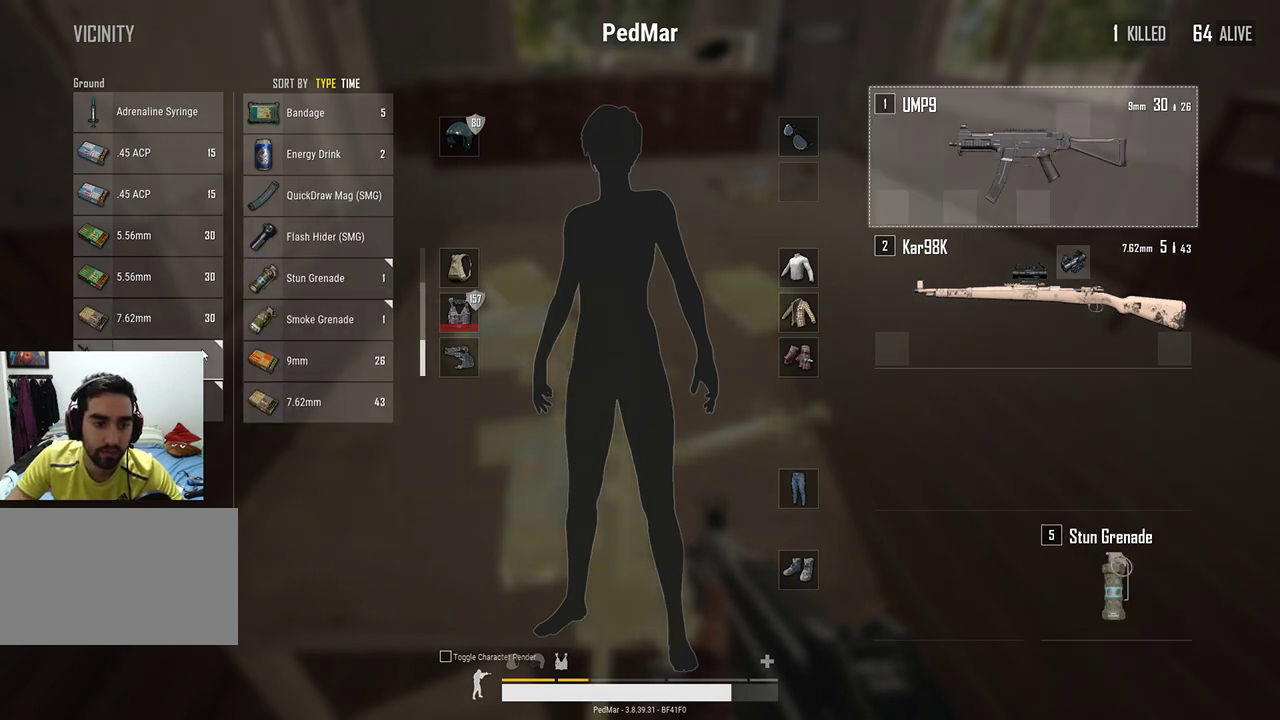
{"keys": [], "mouse": [], "events": [[267, "mouse_left", "up"]]}
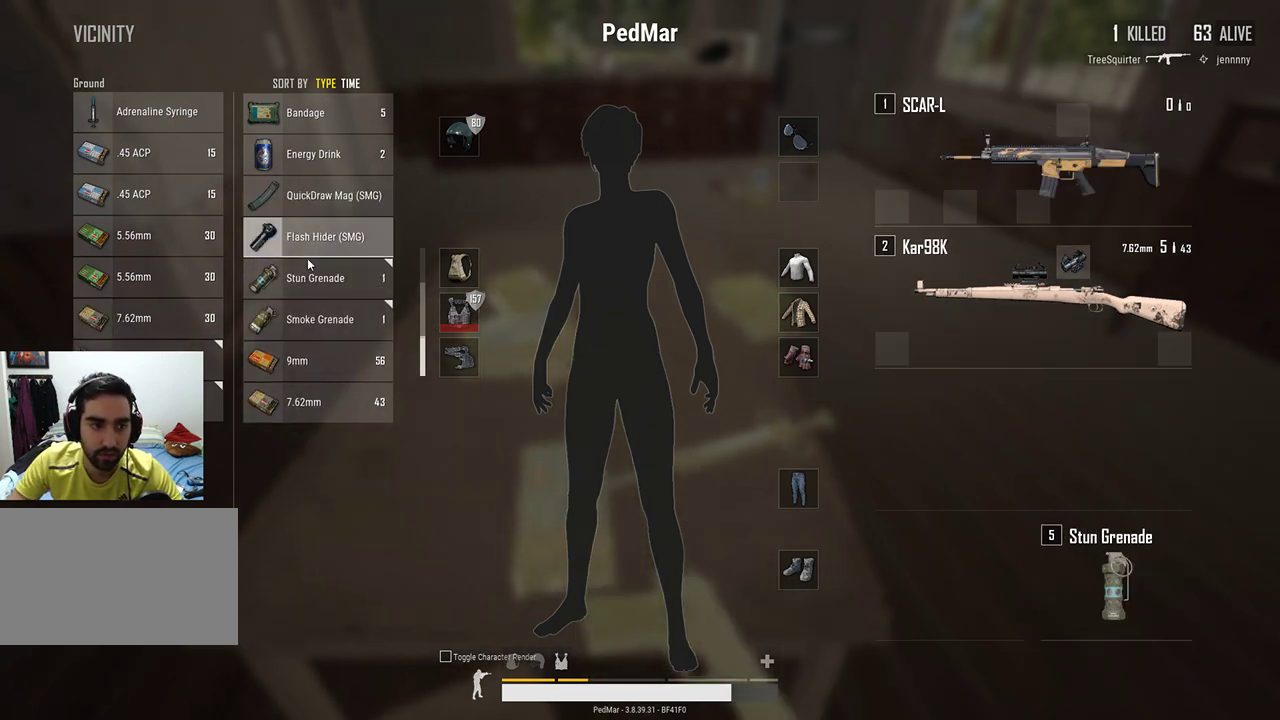
{"keys": [], "mouse": [], "events": [[167, "mouse_left", "down"], [267, "mouse_left", "up"], [367, "mouse_left", "down"], [467, "mouse_left", "up"]]}
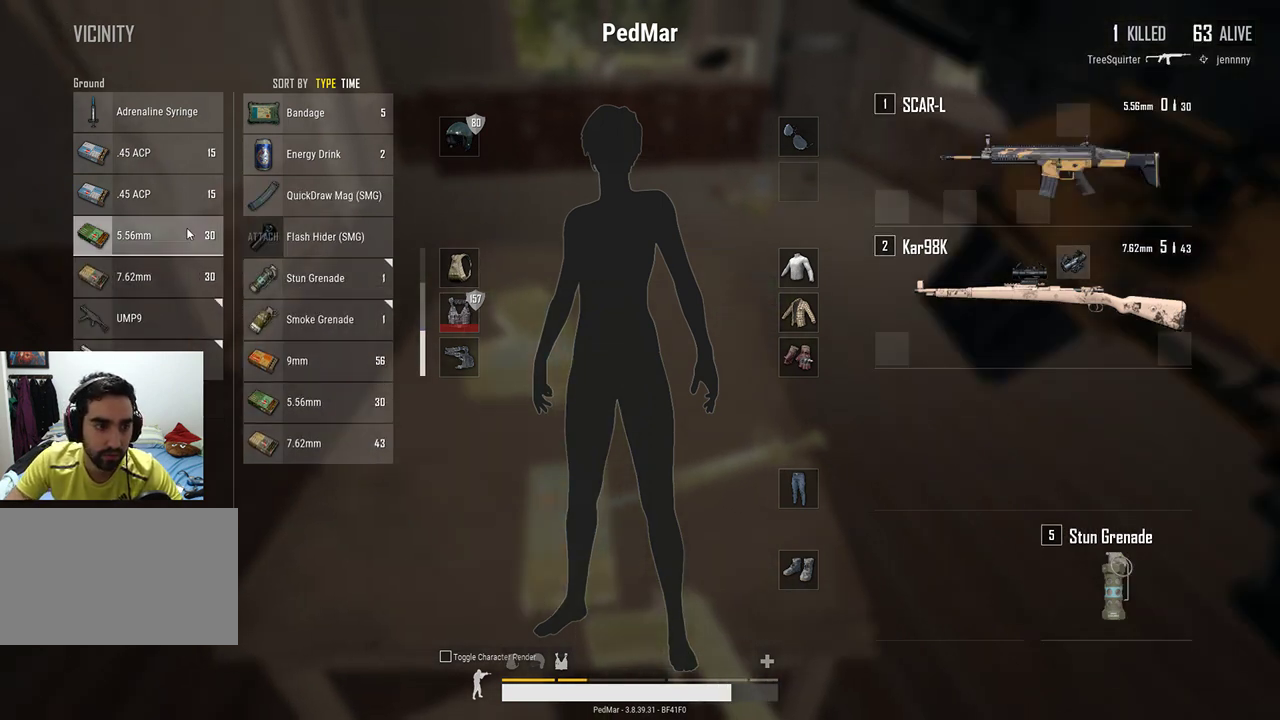
{"keys": [], "mouse": [], "events": [[33, "mouse_left", "down"], [133, "mouse_left", "up"]]}
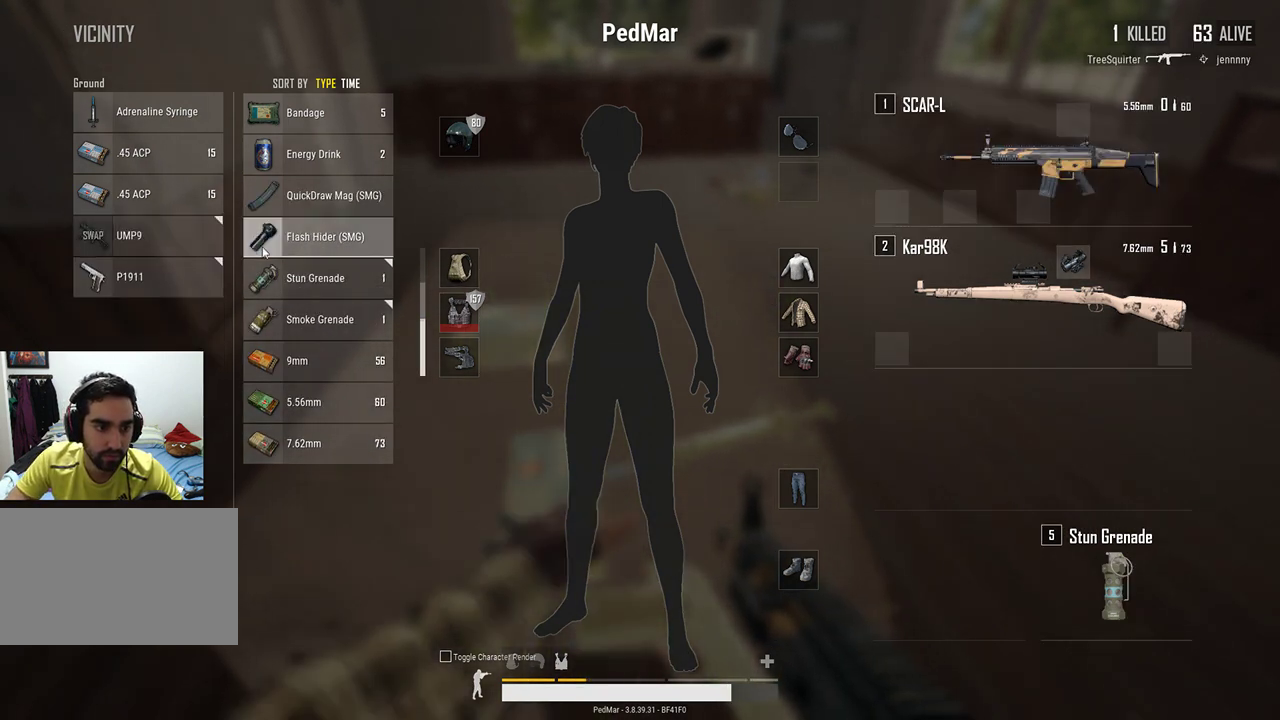
{"keys": [], "mouse": [], "events": [[167, "mouse_left", "down"], [300, "mouse_left", "up"]]}
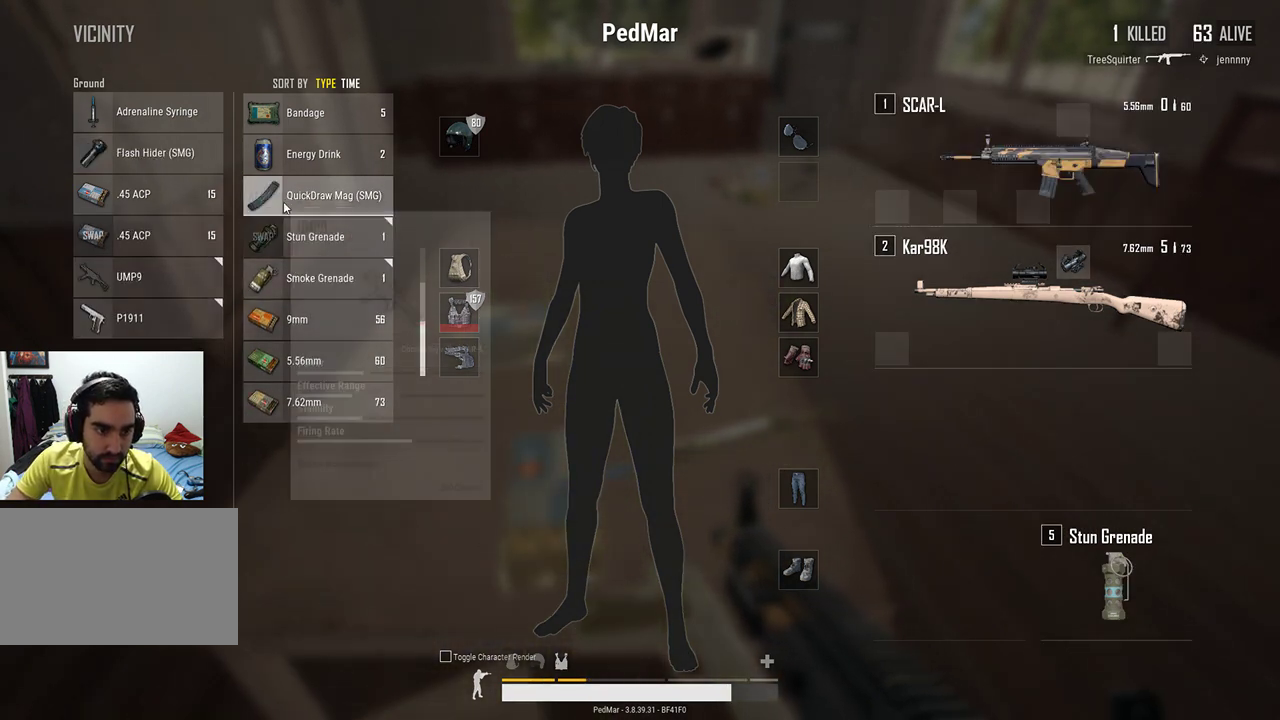
{"keys": [], "mouse": [], "events": [[133, "mouse_left", "down"], [333, "mouse_left", "up"]]}
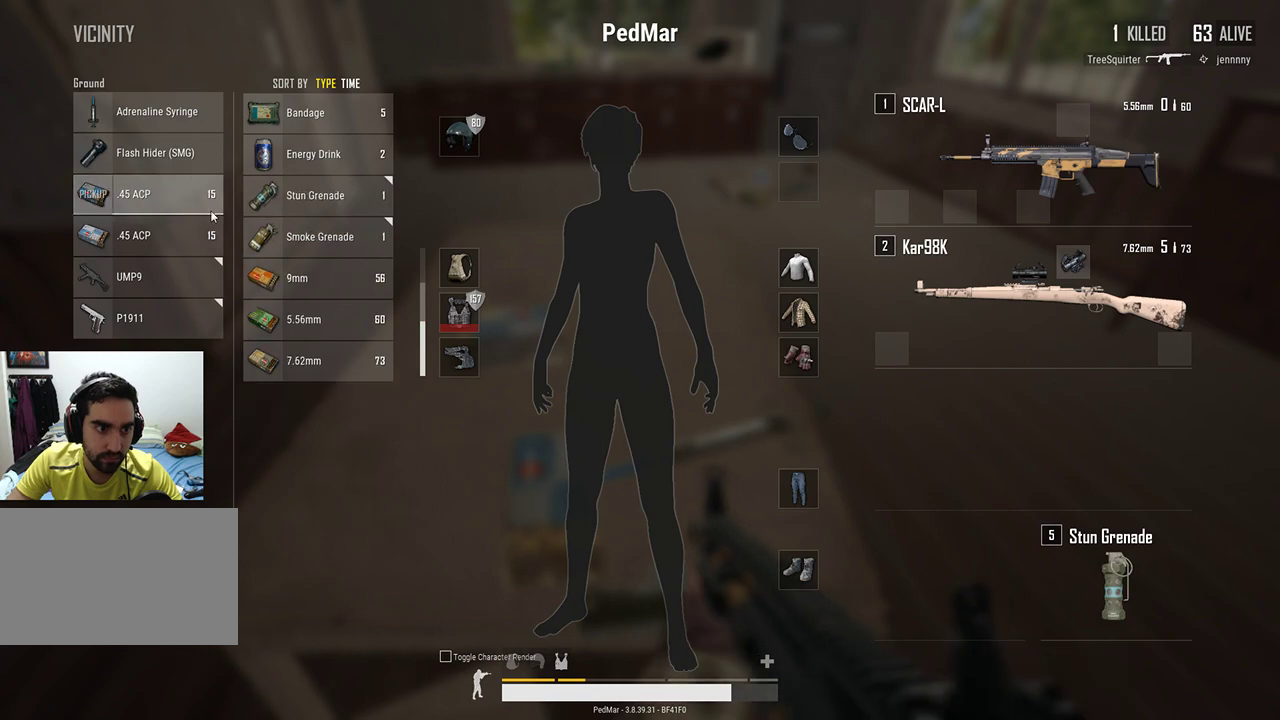
{"keys": [], "mouse": [], "events": []}